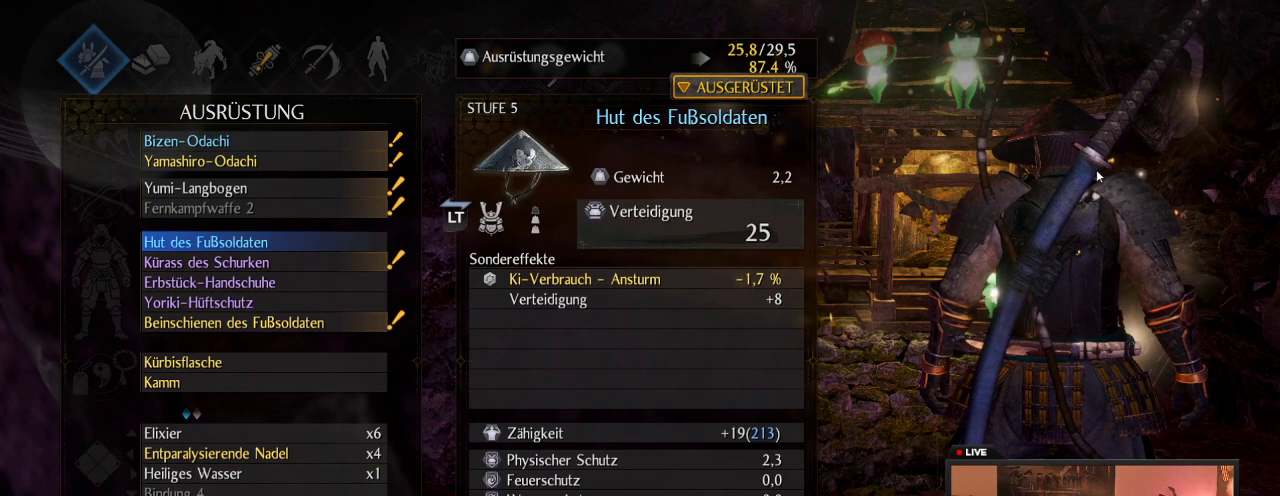
Gameplay with a controller (Xbox layout); each line is a JSON object with the inputs held at the frame after it (dt_ms = milliseconds from this image to that frame). "events" lists button and stick changes between this image and that frame as [ms after this image, input, new state], when the widget could be followed in between. This overlay highlights the sticks when they move; stick clicks (L3 R3) are not distinguishable. Not read: L3 R3.
{"dt_ms": 300, "buttons": ["B"], "left_stick": "center", "right_stick": "center", "events": [[300, "B", "down"]]}
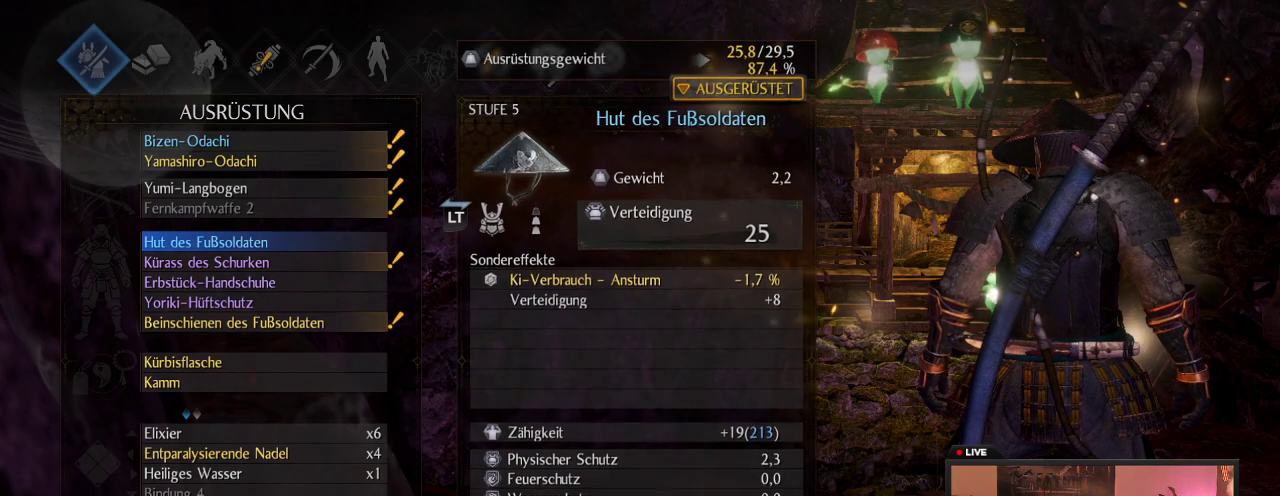
{"dt_ms": 700, "buttons": [], "left_stick": "center", "right_stick": "center", "events": [[150, "B", "up"]]}
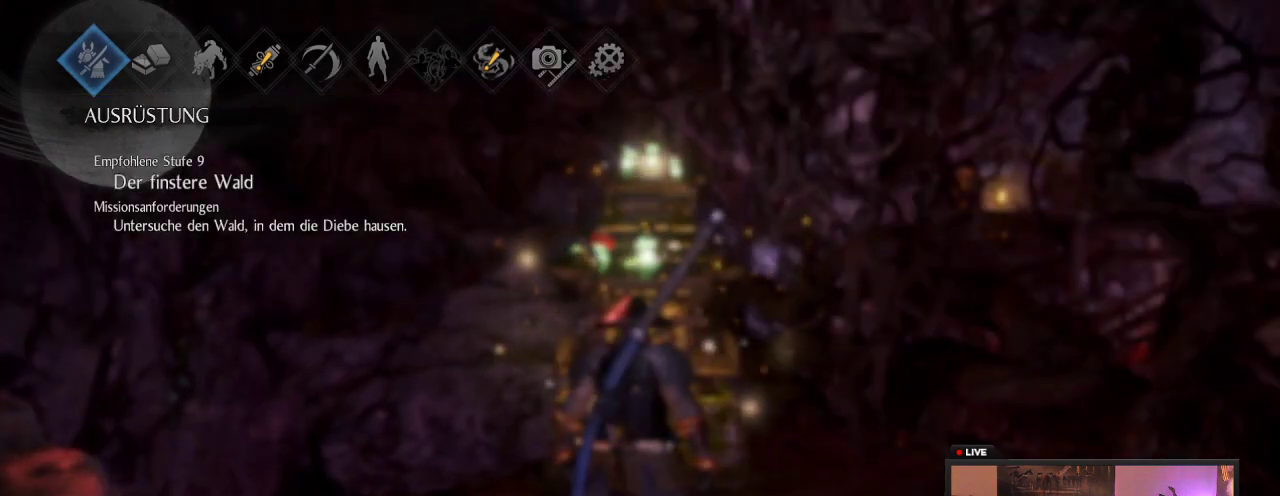
{"dt_ms": 500, "buttons": [], "left_stick": "center", "right_stick": "center", "events": [[200, "B", "down"], [417, "B", "up"]]}
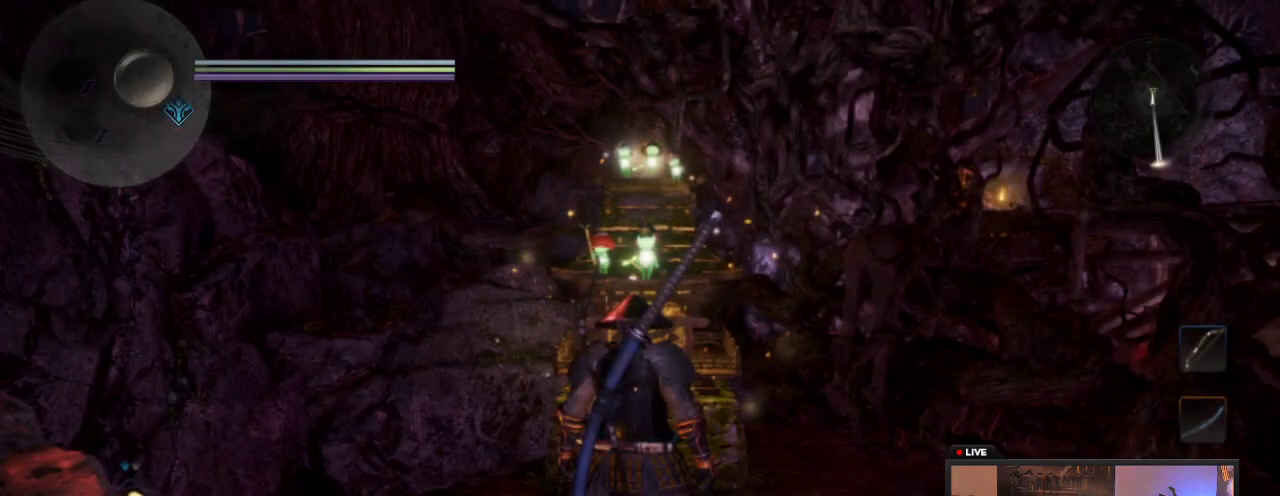
{"dt_ms": 500, "buttons": [], "left_stick": "center", "right_stick": "center", "events": []}
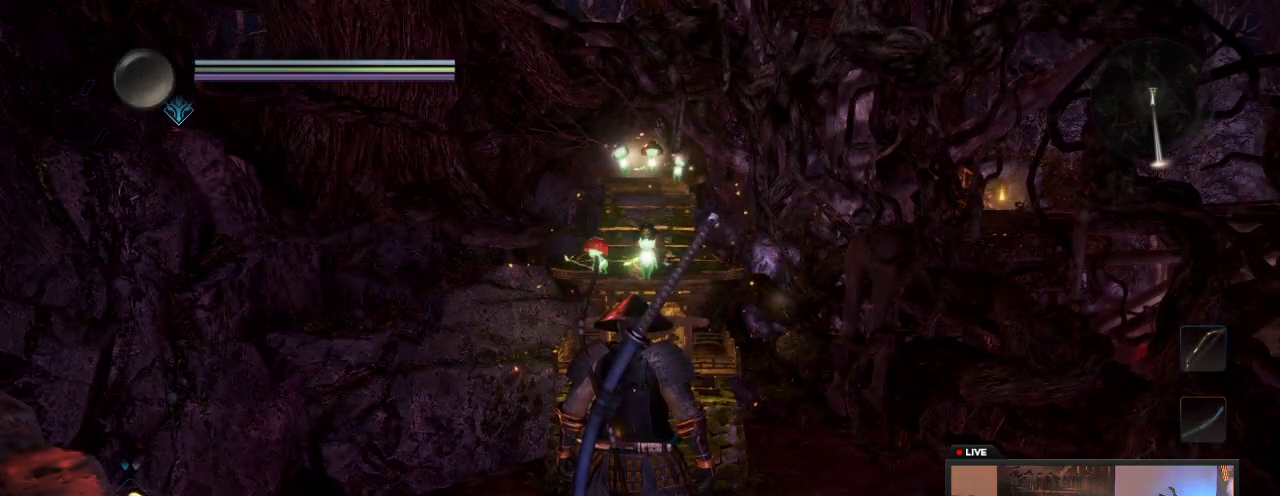
{"dt_ms": 300, "buttons": [], "left_stick": "center", "right_stick": "center", "events": [[50, "B", "down"], [233, "B", "up"]]}
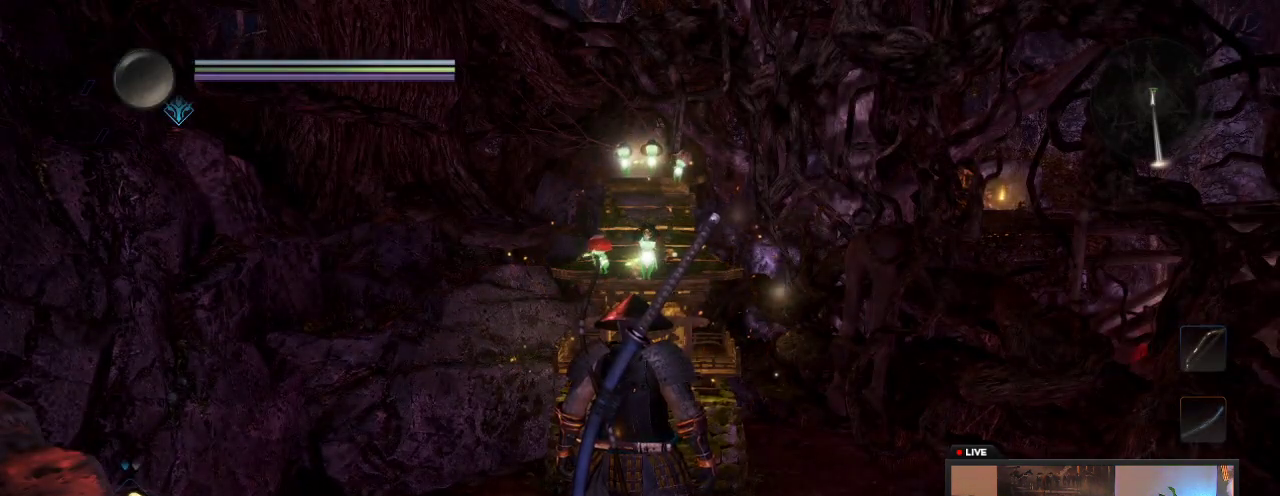
{"dt_ms": 900, "buttons": [], "left_stick": "down-left", "right_stick": "down-left", "events": [[350, "left_stick", "left"], [667, "left_stick", "down-left"], [700, "right_stick", "down-left"]]}
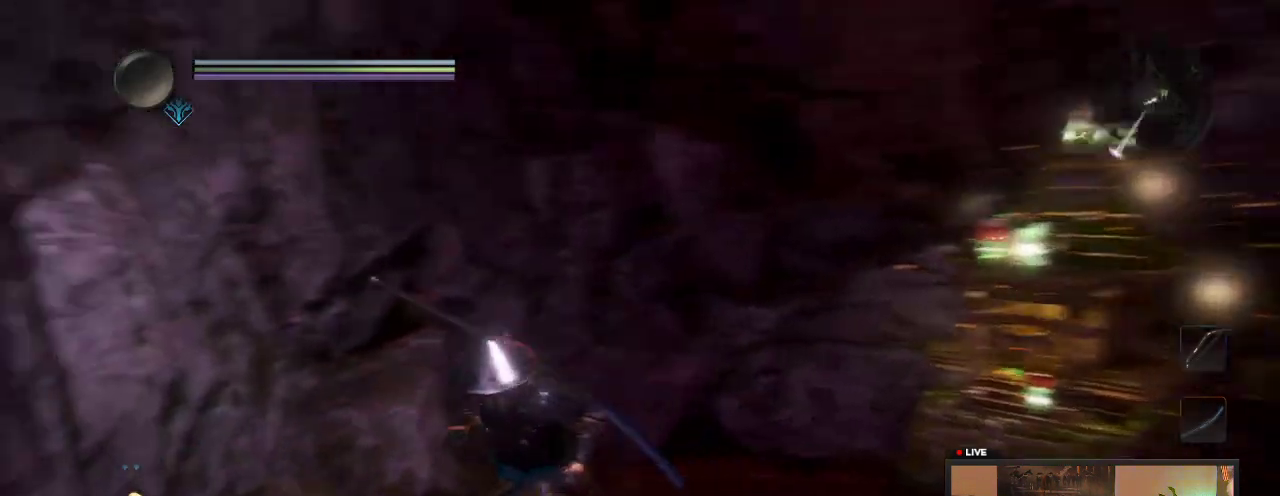
{"dt_ms": 300, "buttons": [], "left_stick": "center", "right_stick": "center"}
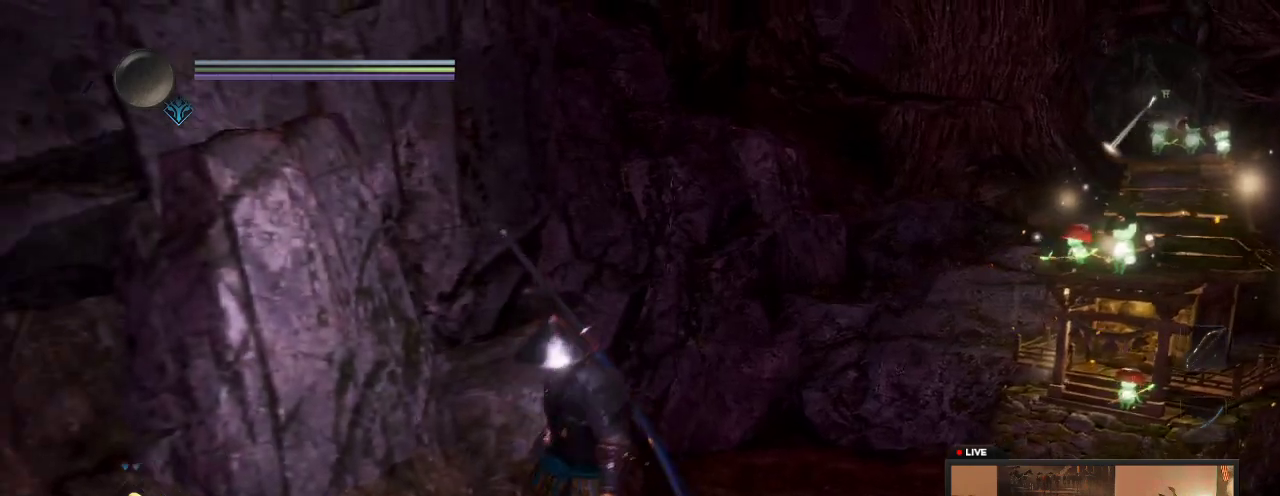
{"dt_ms": 300, "buttons": [], "left_stick": "right", "right_stick": "center", "events": [[17, "left_stick", "right"], [83, "right_stick", "left"], [267, "right_stick", "center"]]}
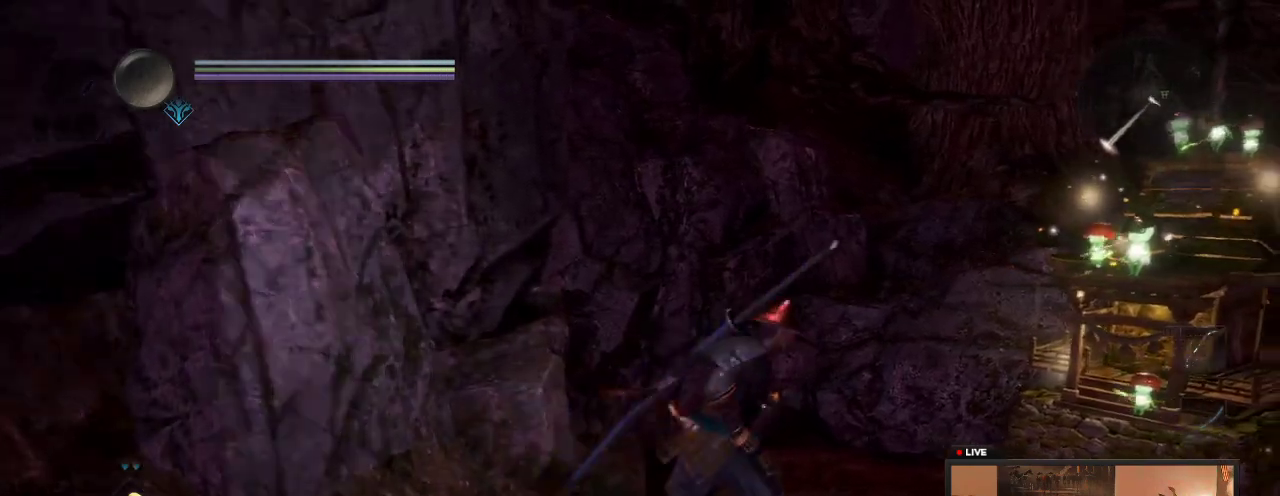
{"dt_ms": 600, "buttons": [], "left_stick": "down", "right_stick": "center", "events": [[133, "left_stick", "center"], [233, "left_stick", "down"], [250, "right_stick", "right"], [500, "right_stick", "center"]]}